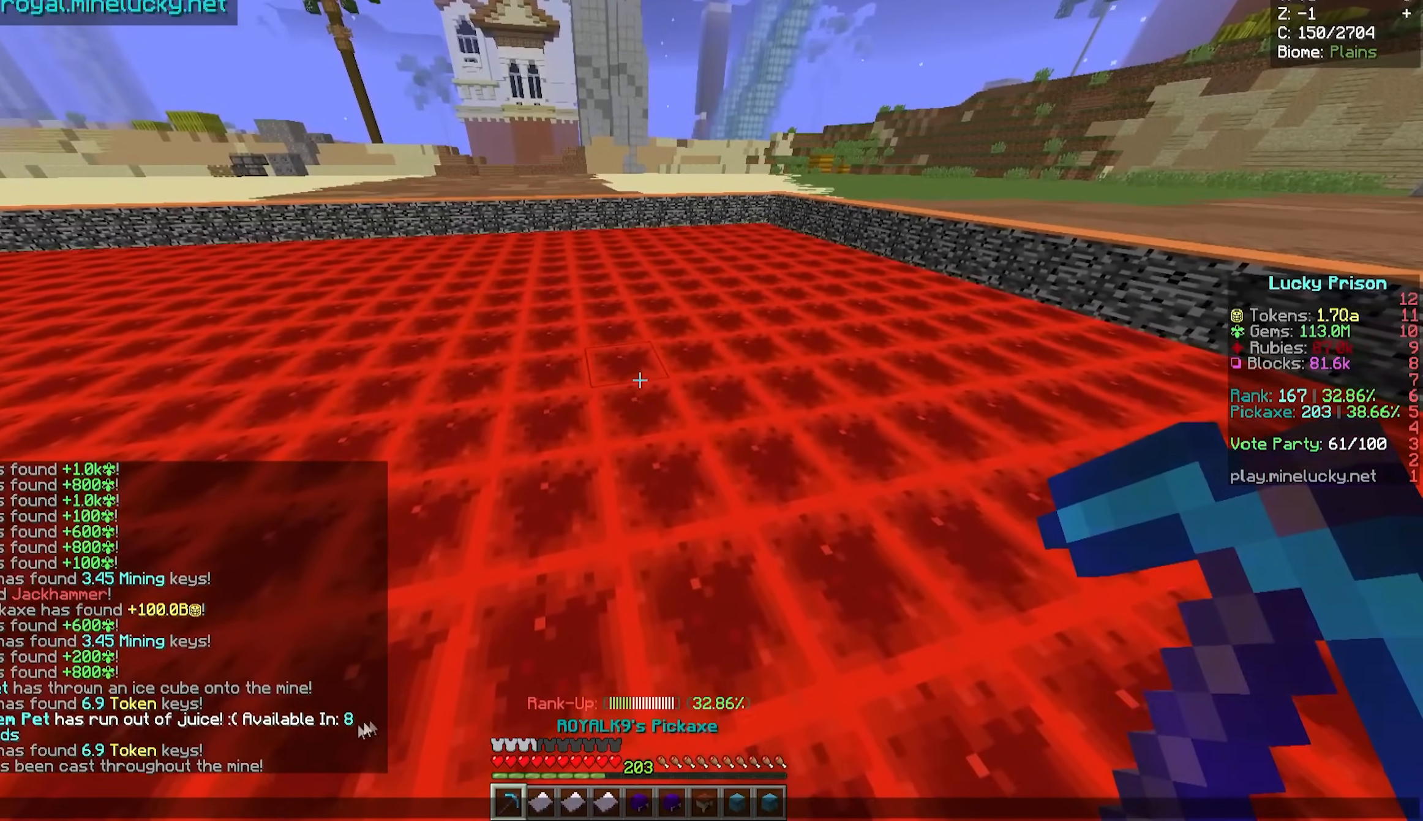
Gameplay with keyboard and mouse; each line is a JSON object with the keys and mouse buttons held at the frame after it. "events" lists presses ("down") and releases ("up") of "a", "d", "s", "w", "mouse_left" and "mouse_right" between this image and that frame as [ms after this image, input, new state], when the widget could be followed in between. "mouse_left", "mouse_right" = the "left", "right" buttons of the "mouse" list. No other keys are recorded. Fast repeated clicks can show as one long hold. Mouse movement is not recorded.
{"keys": [], "mouse": [], "events": []}
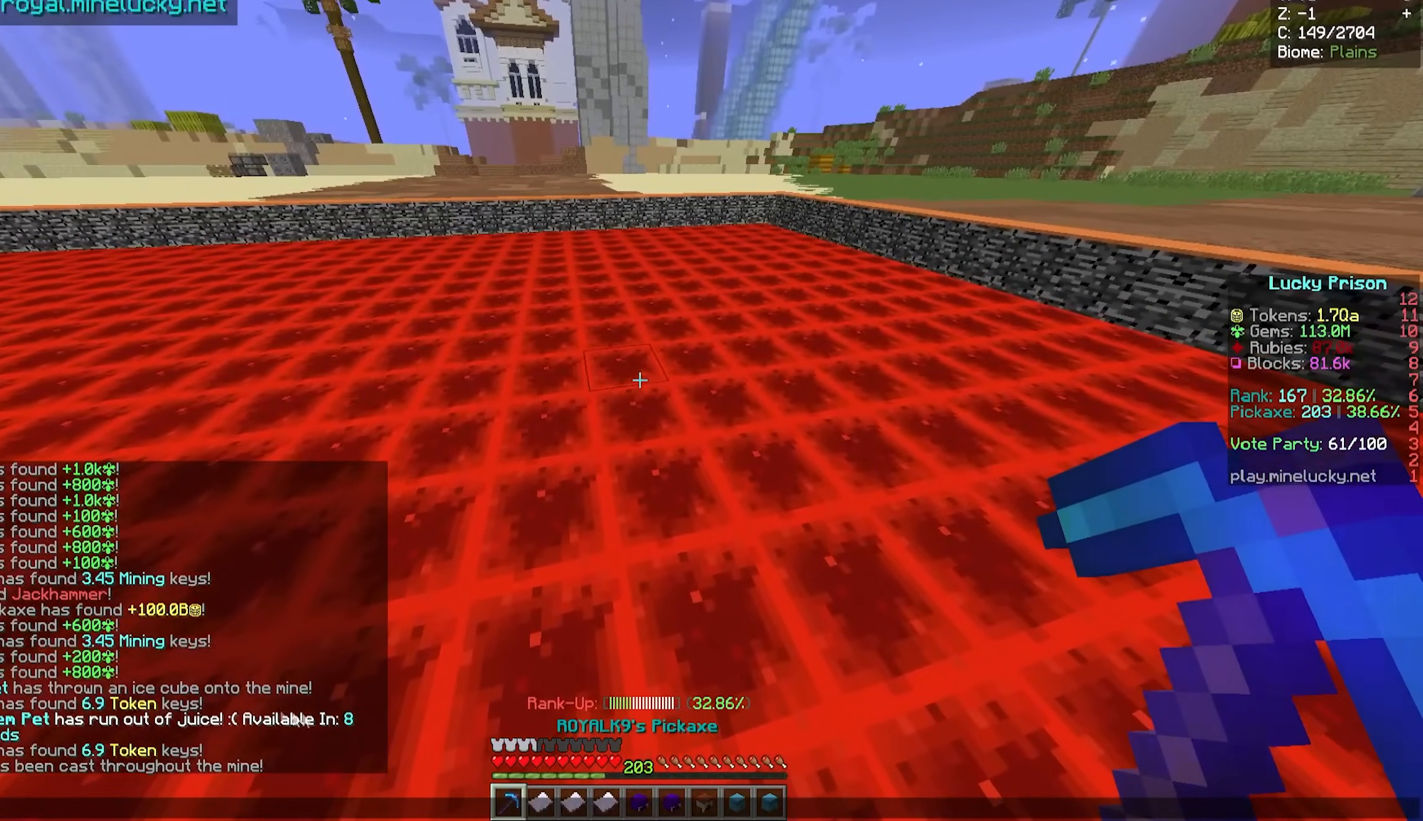
{"keys": [], "mouse": [], "events": []}
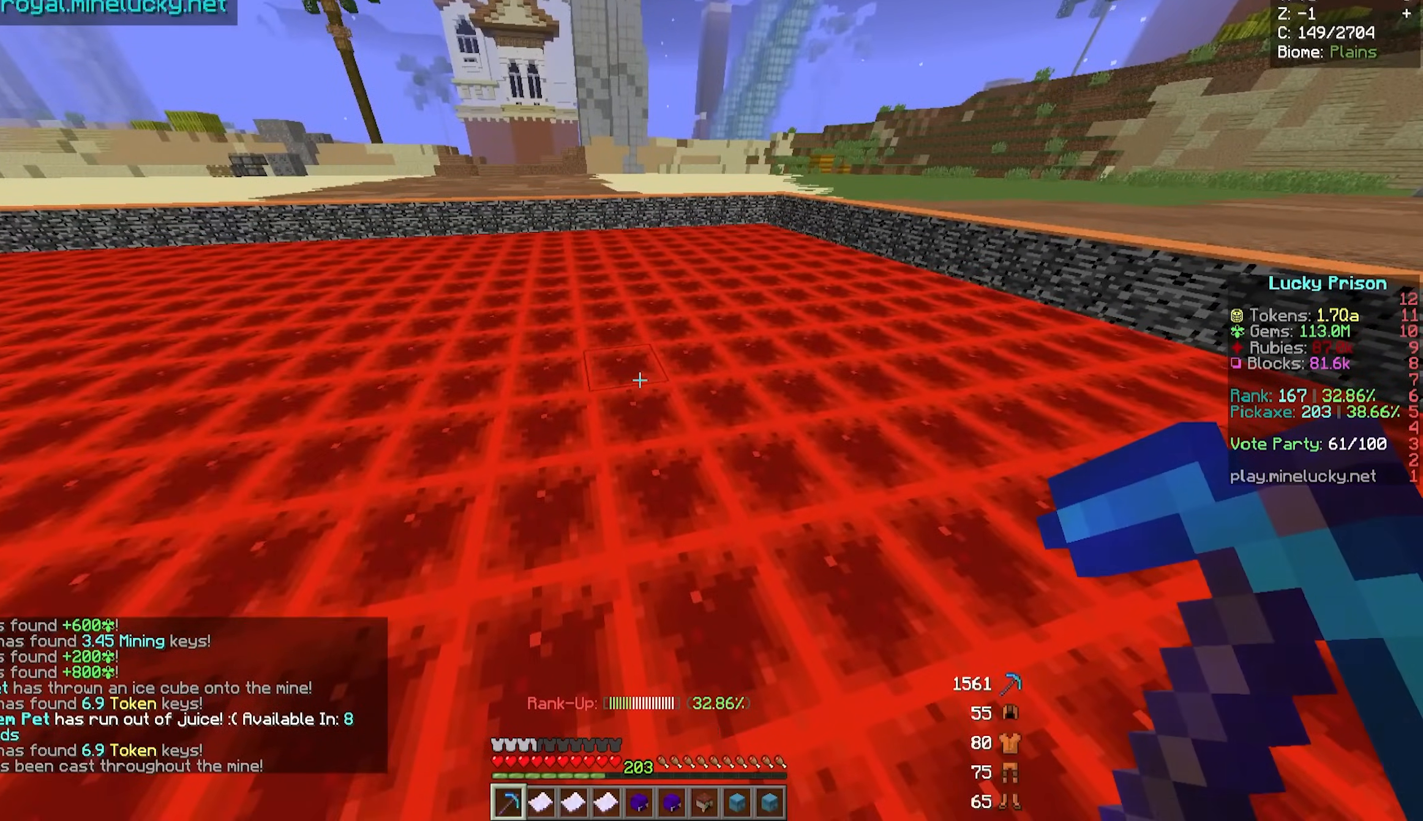
{"keys": ["s"], "mouse": [], "events": [[300, "s", "down"]]}
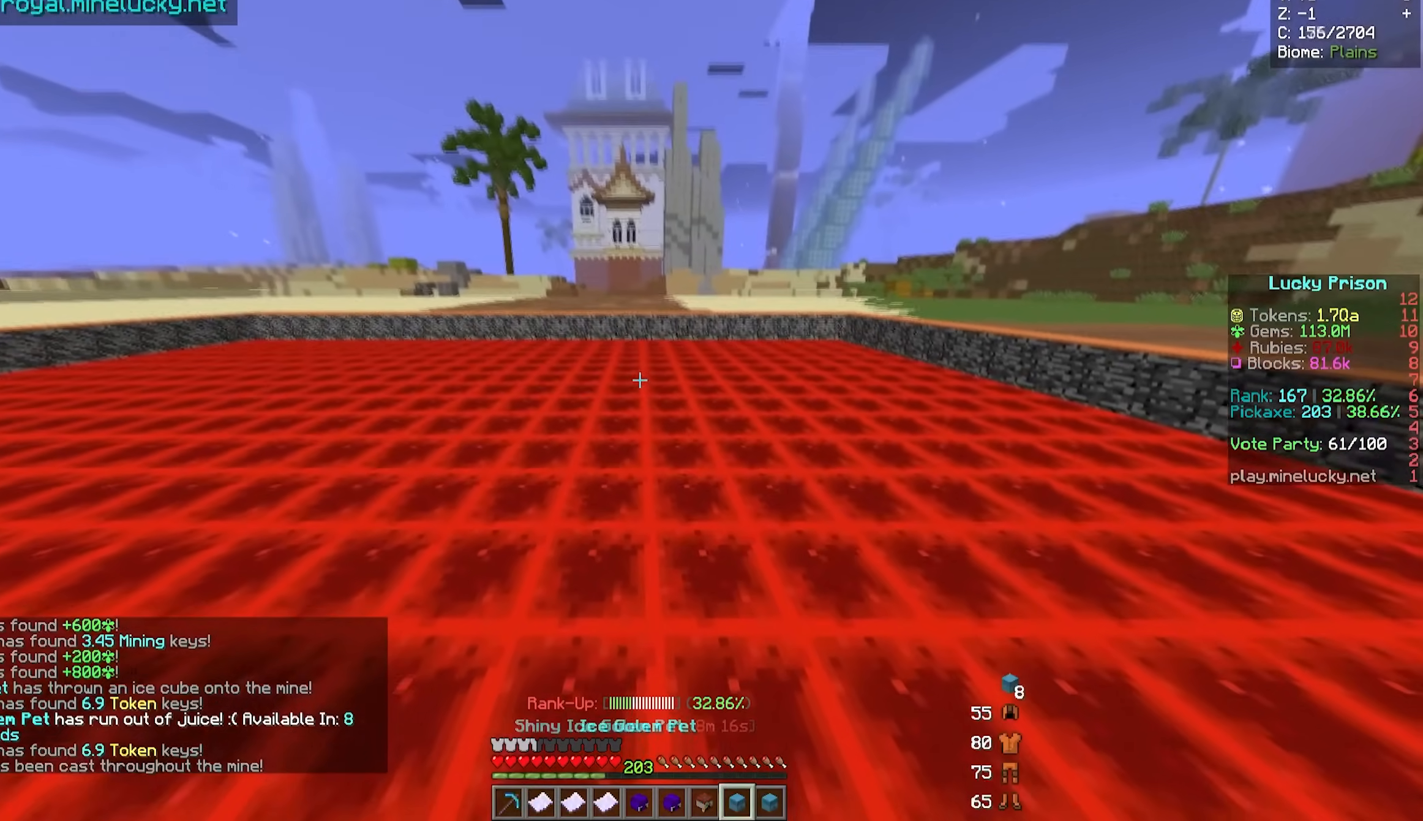
{"keys": ["a"], "mouse": [], "events": [[300, "s", "up"], [483, "a", "down"]]}
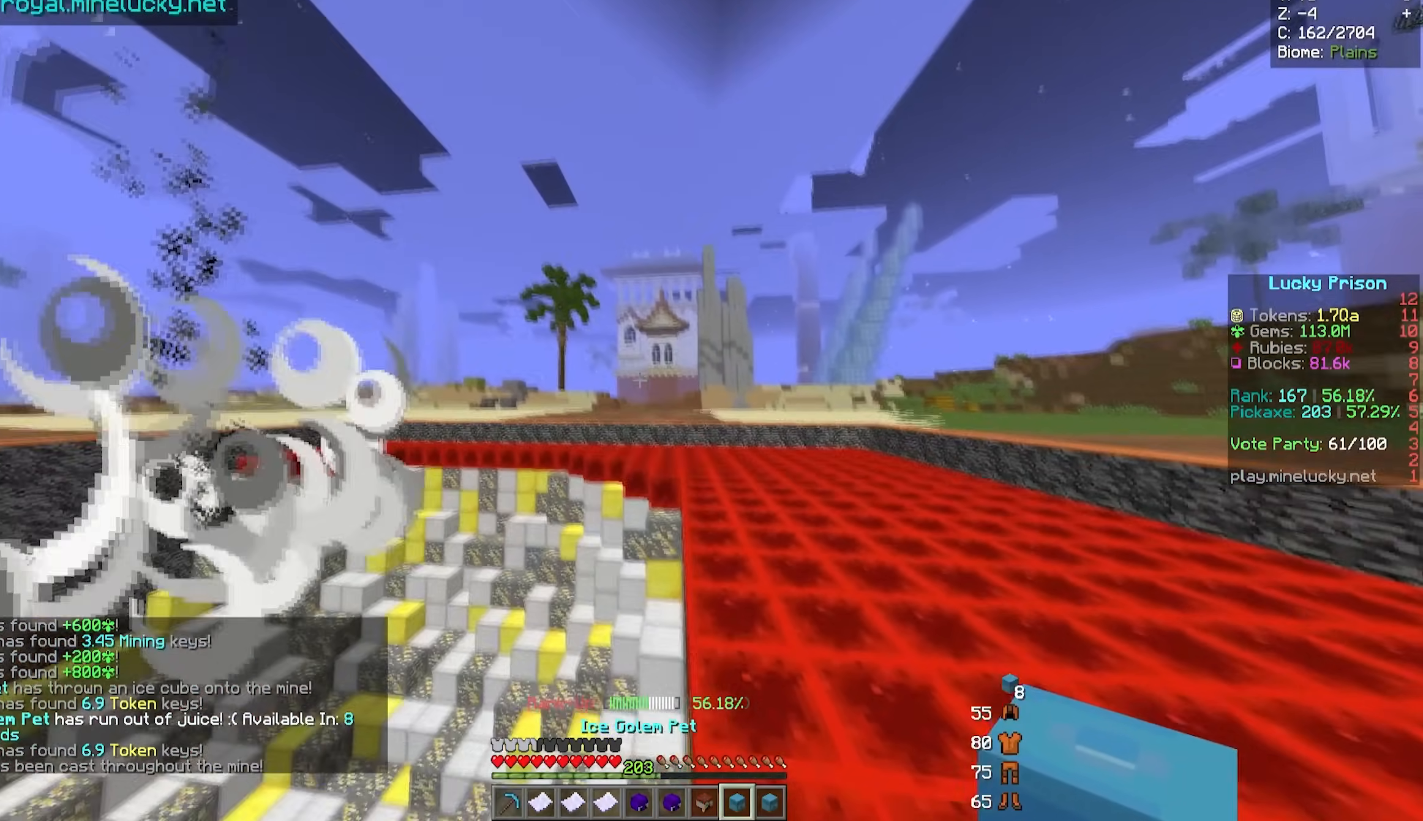
{"keys": ["a", "w"], "mouse": [], "events": [[133, "w", "down"]]}
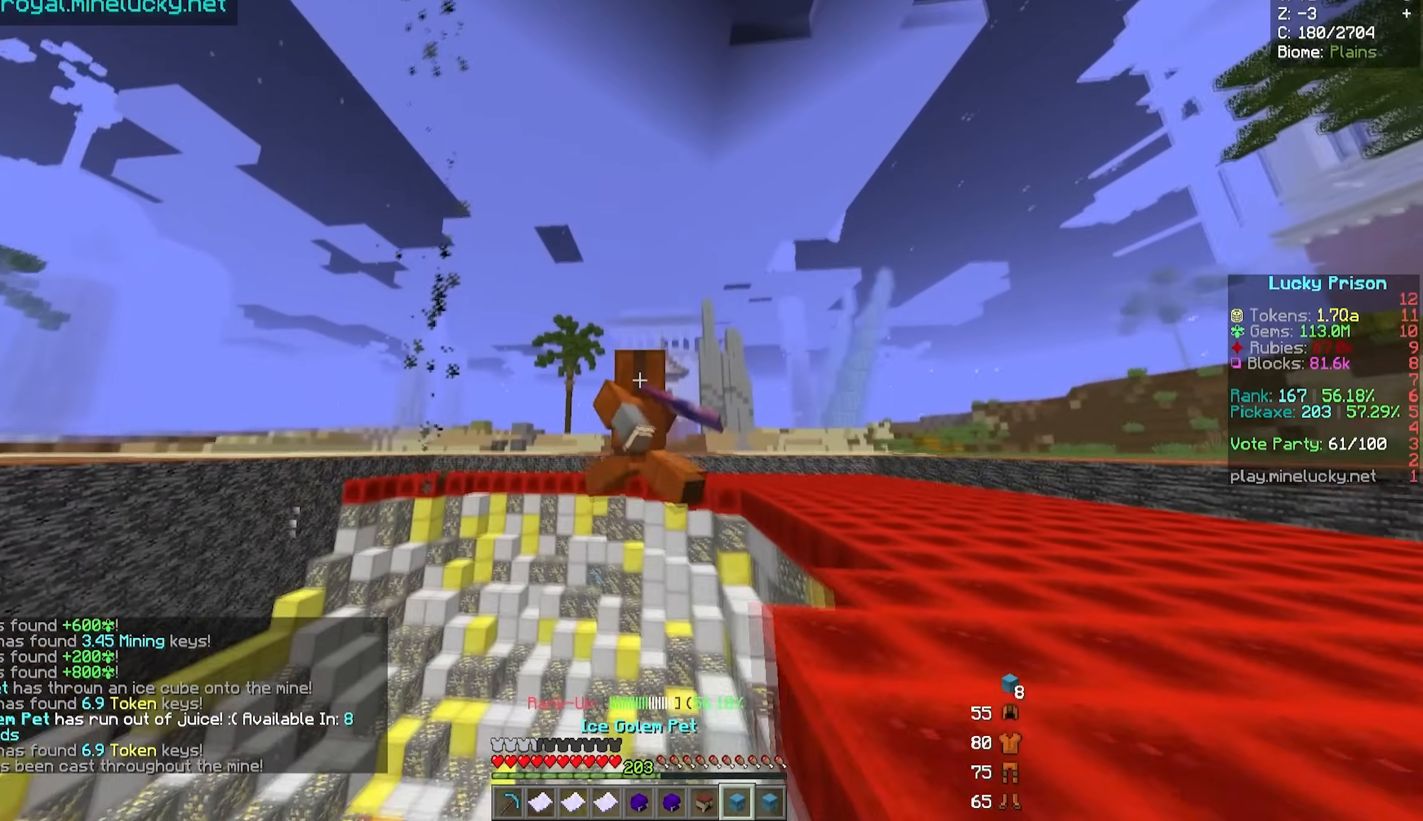
{"keys": [], "mouse": [], "events": [[167, "w", "up"], [183, "a", "up"]]}
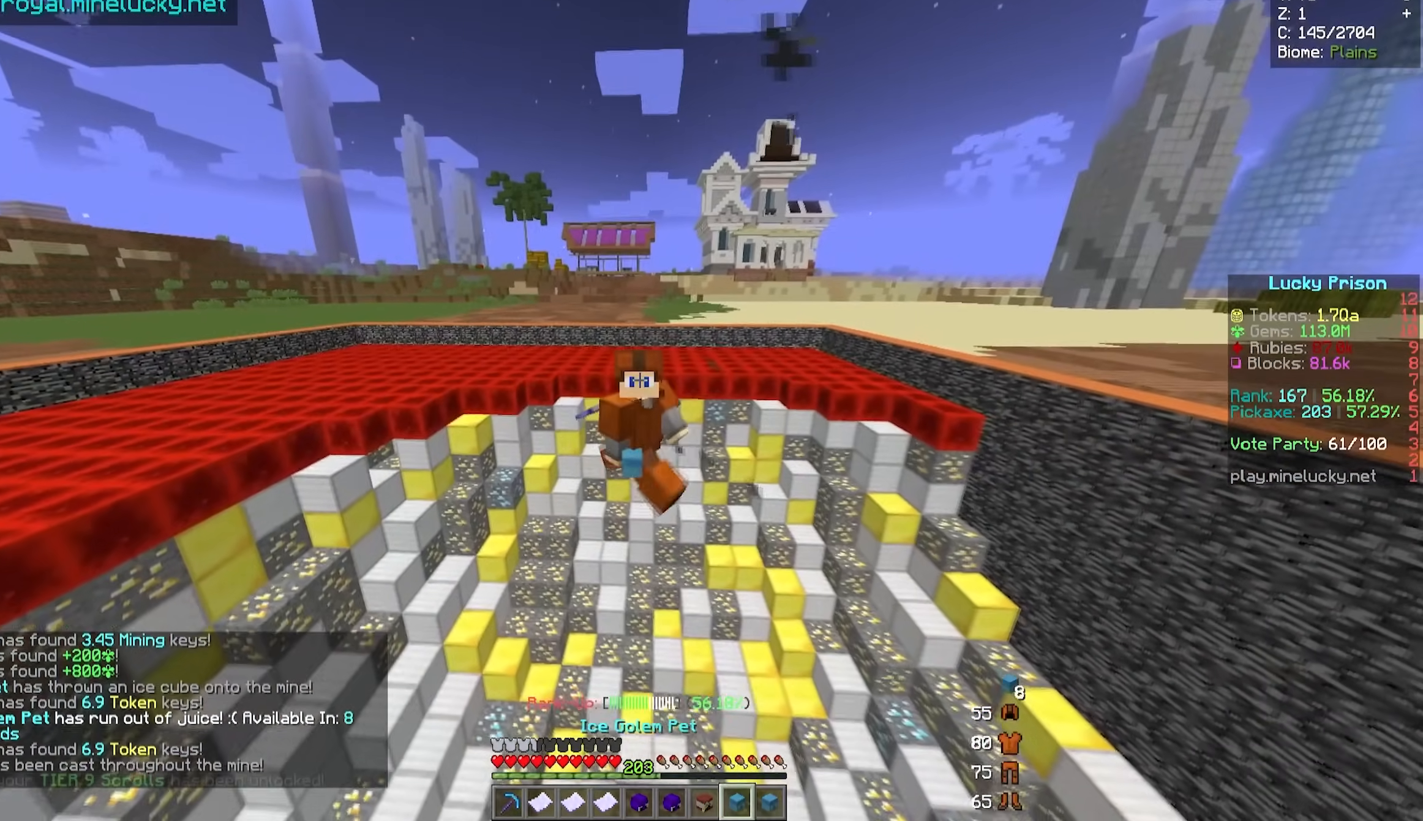
{"keys": [], "mouse": [], "events": []}
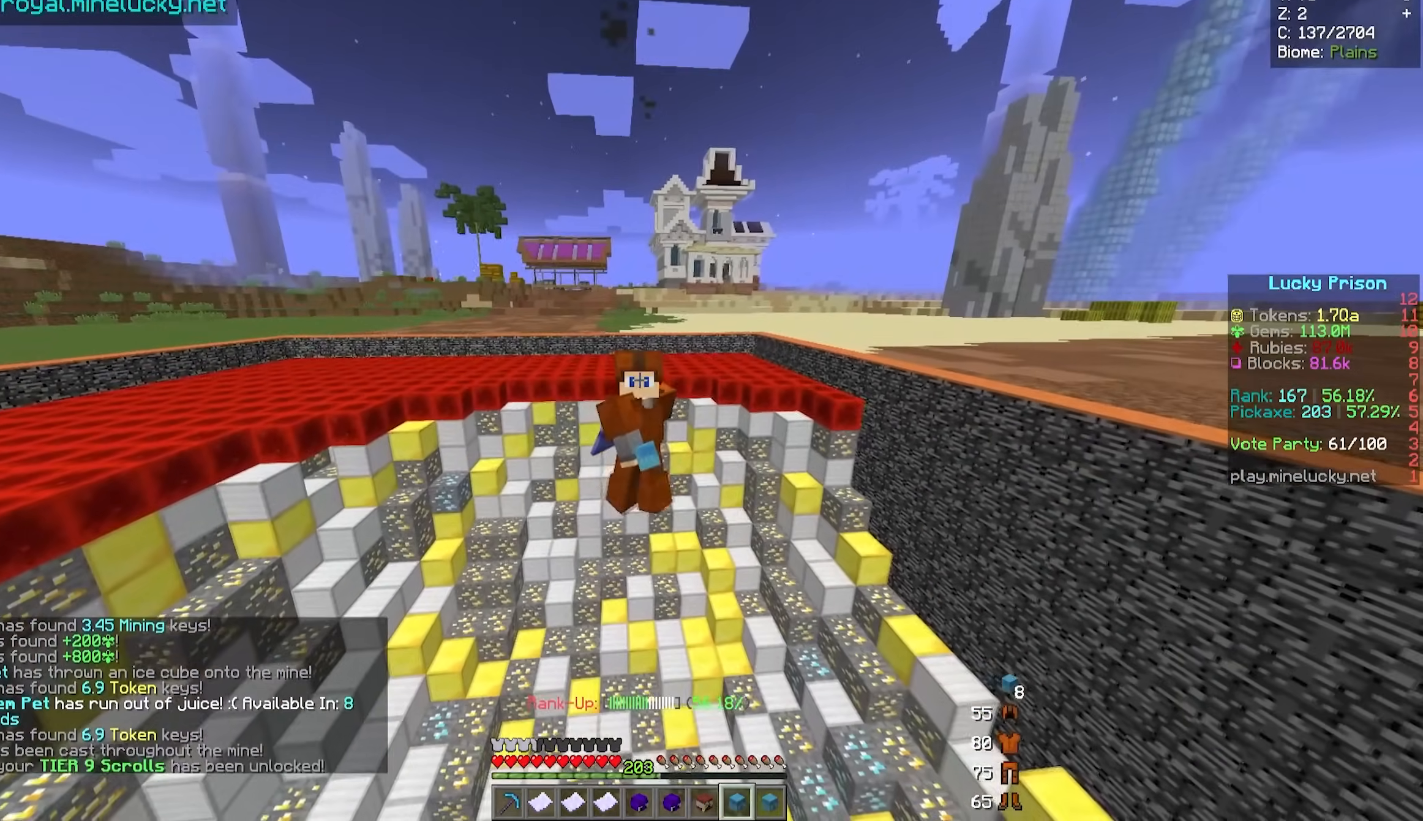
{"keys": [], "mouse": [], "events": []}
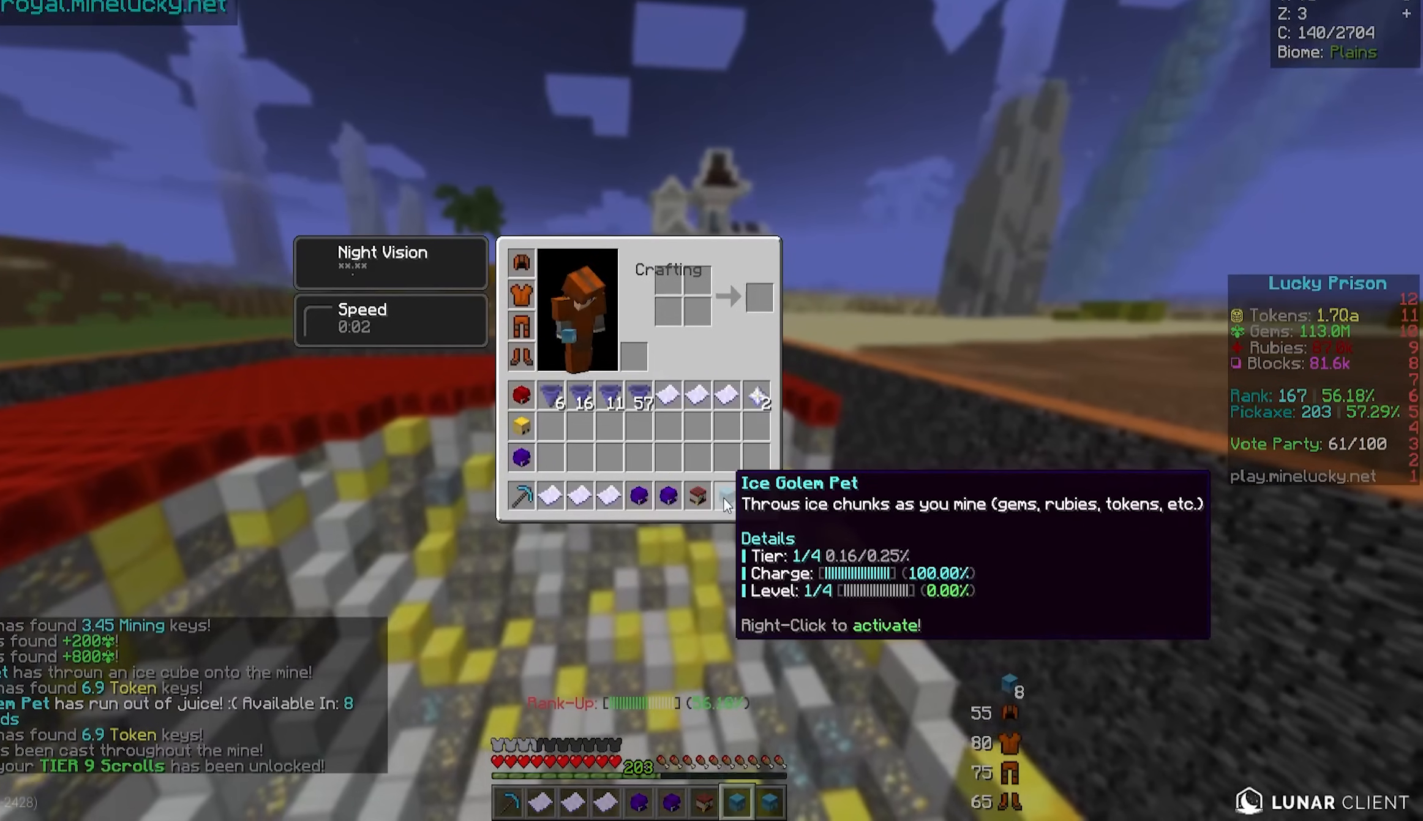
{"keys": [], "mouse": [], "events": []}
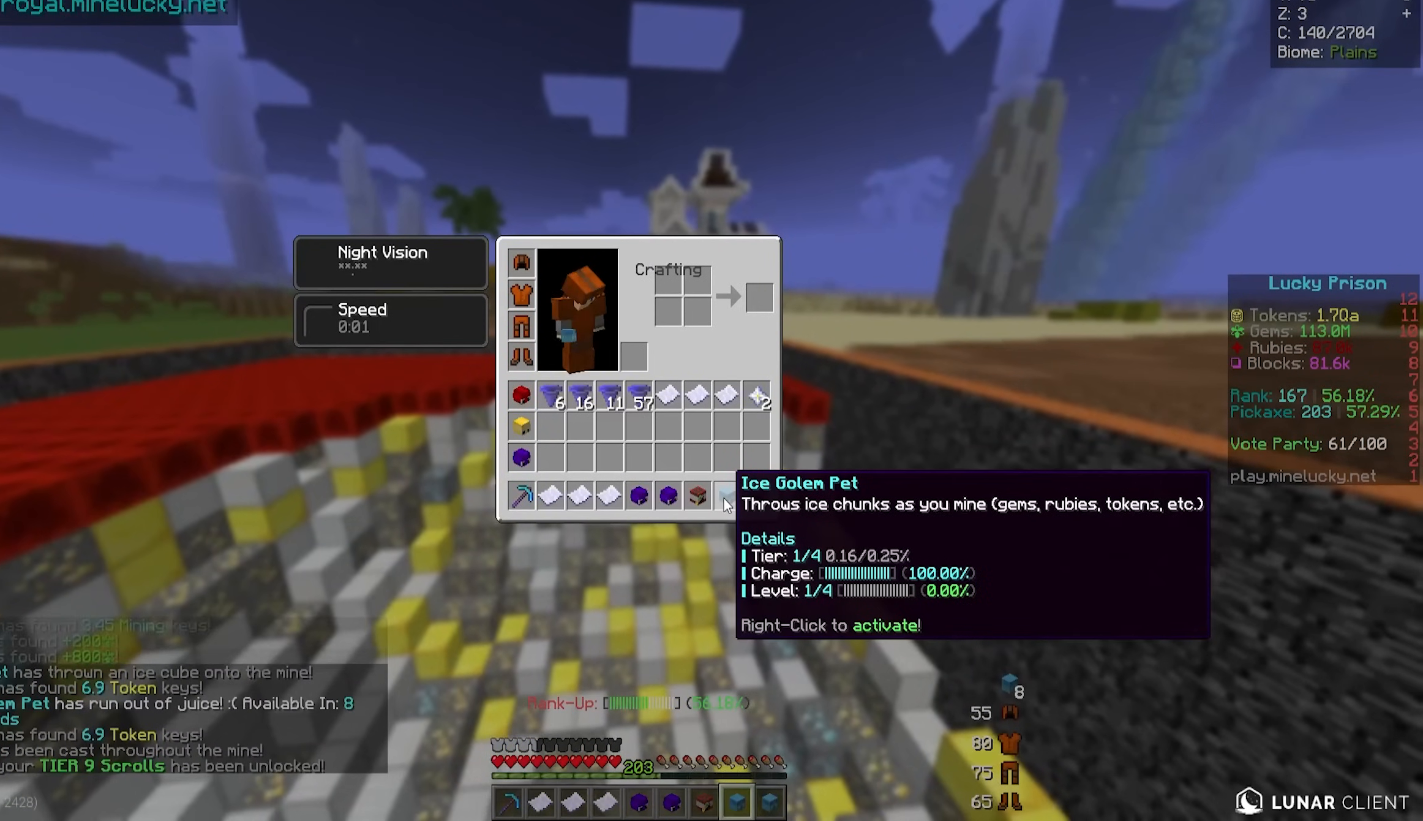
{"keys": [], "mouse": [], "events": []}
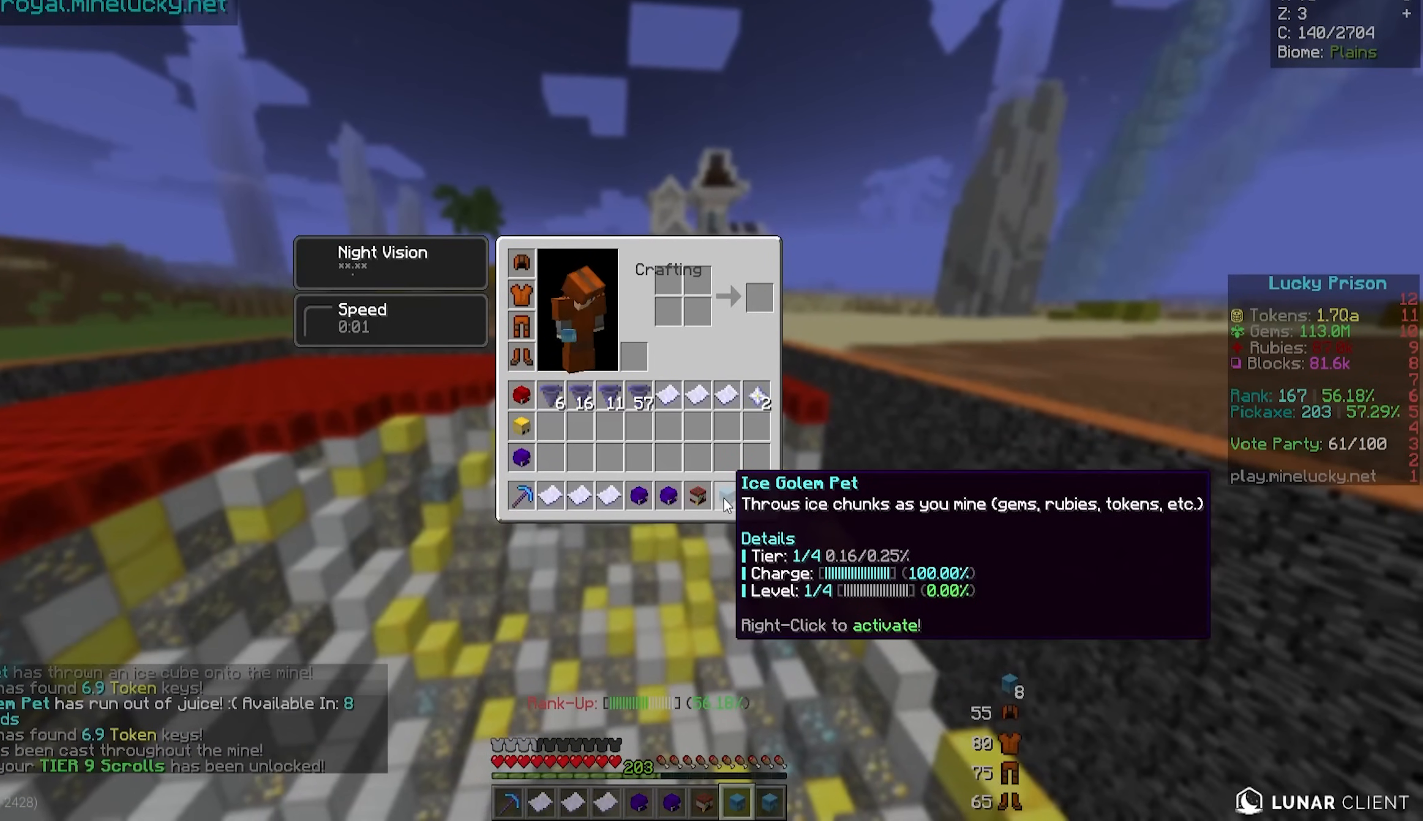
{"keys": [], "mouse": [], "events": []}
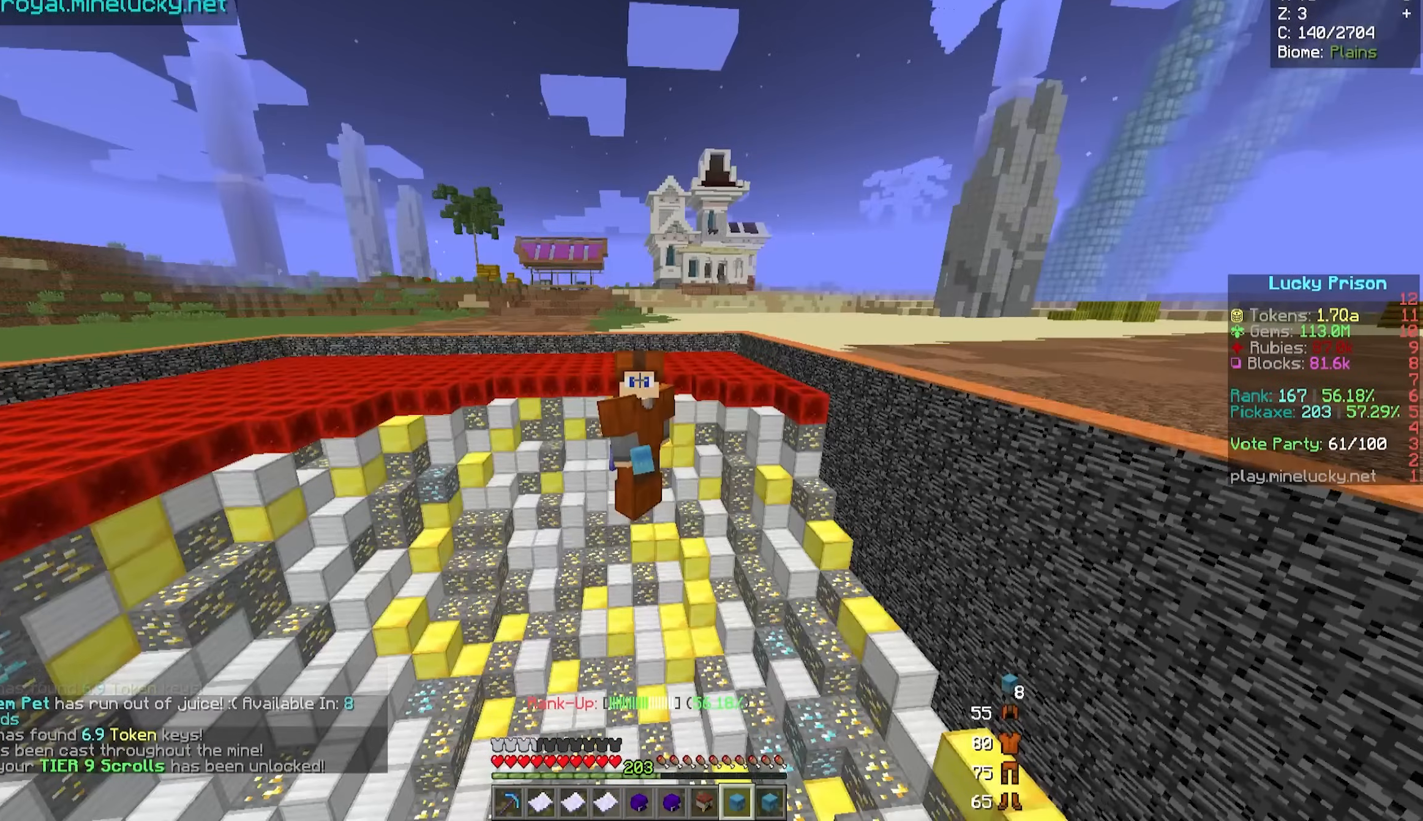
{"keys": [], "mouse": [], "events": [[133, "mouse_right", "down"], [417, "mouse_right", "up"]]}
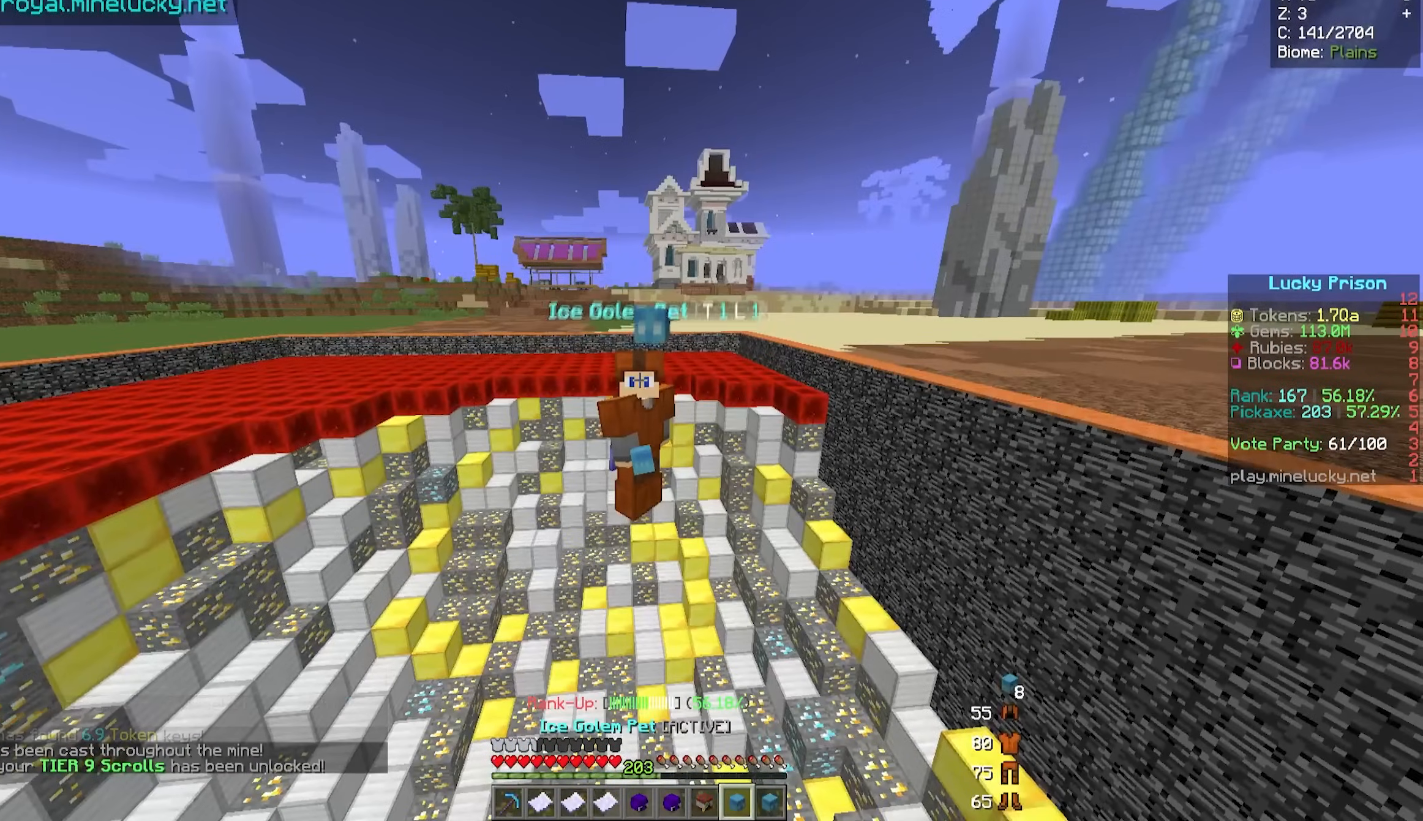
{"keys": [], "mouse": [], "events": []}
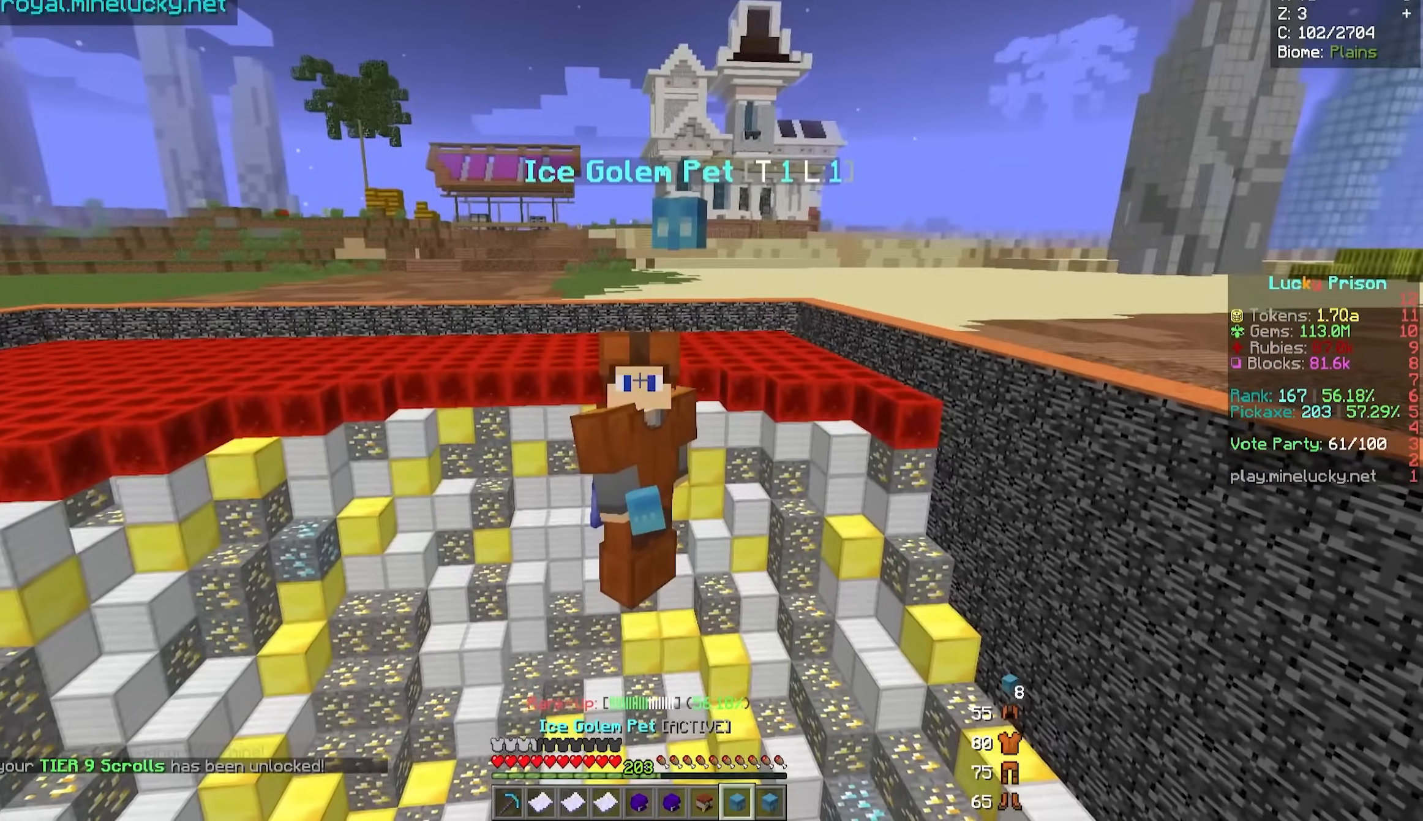
{"keys": ["w"], "mouse": [], "events": [[300, "w", "down"]]}
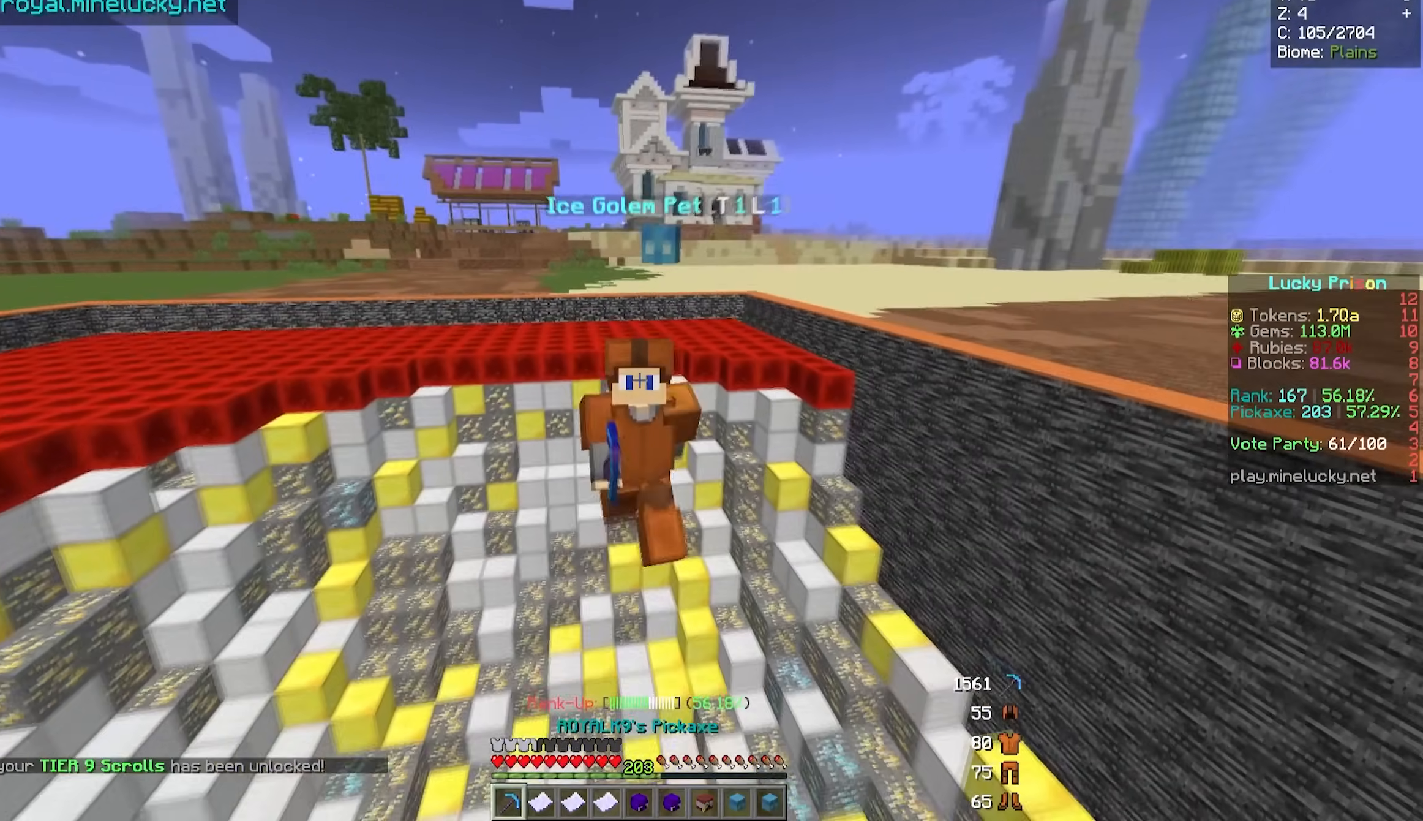
{"keys": [], "mouse": [], "events": [[100, "w", "up"]]}
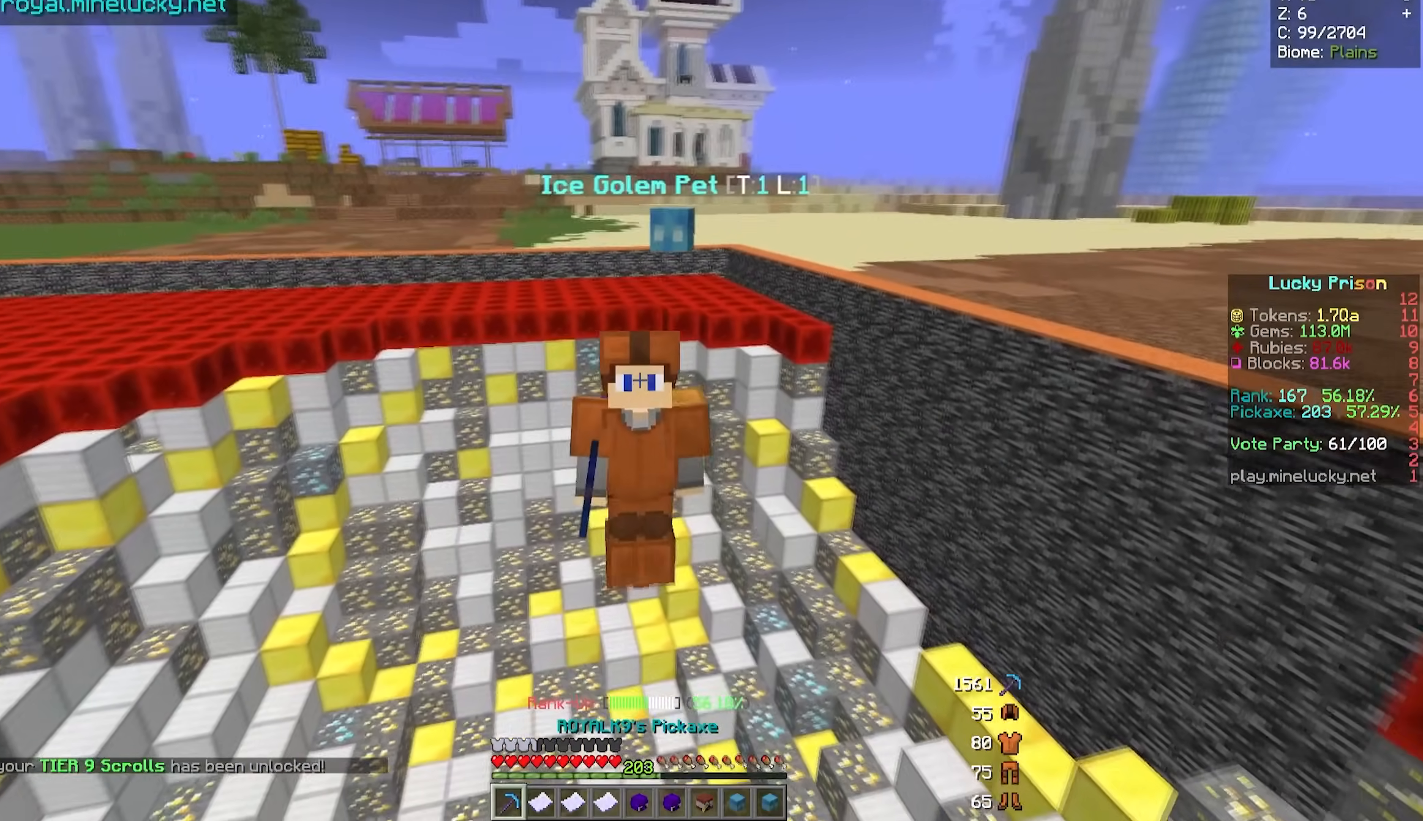
{"keys": ["w"], "mouse": [], "events": [[467, "w", "down"]]}
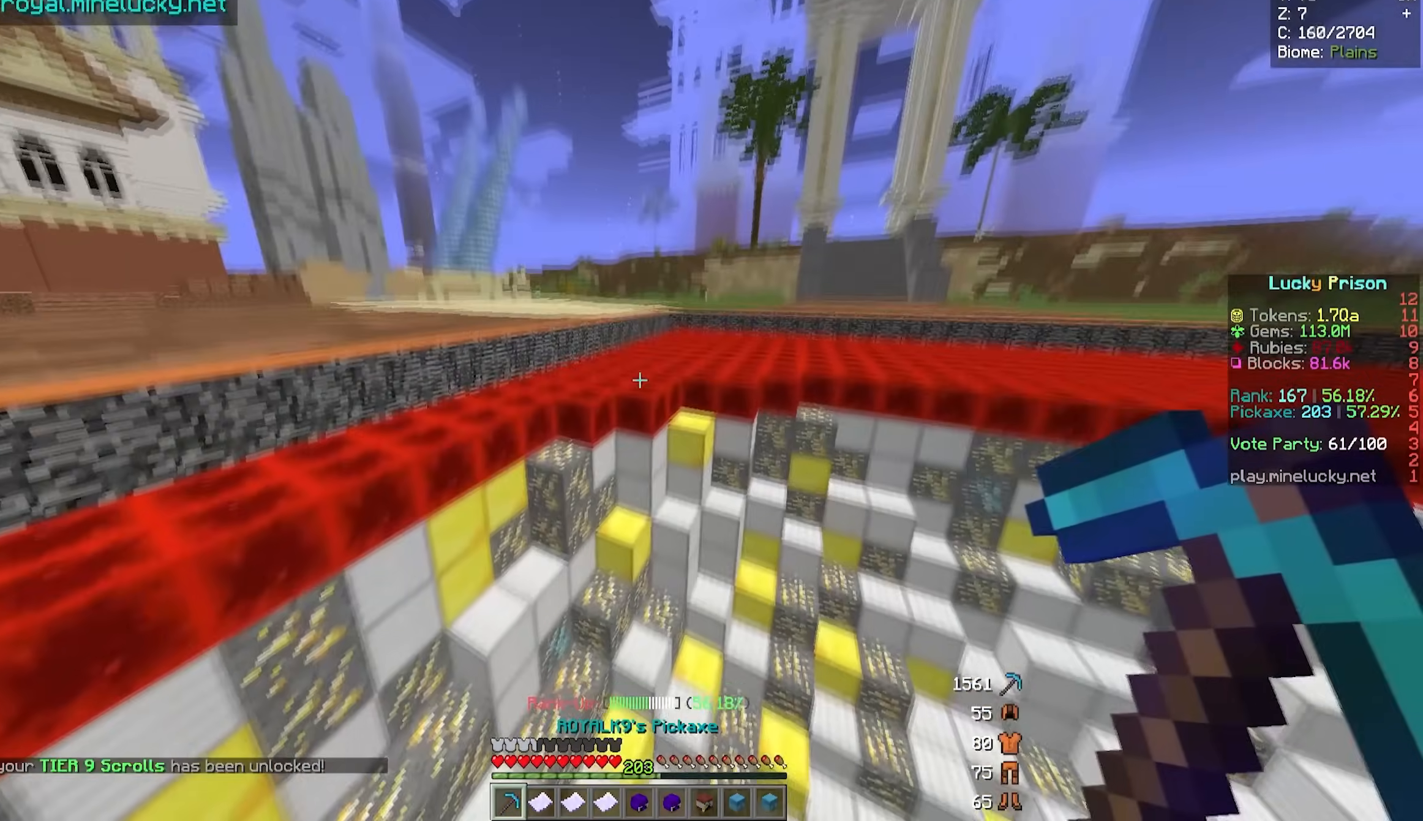
{"keys": ["d", "w"], "mouse": [], "events": [[317, "d", "down"]]}
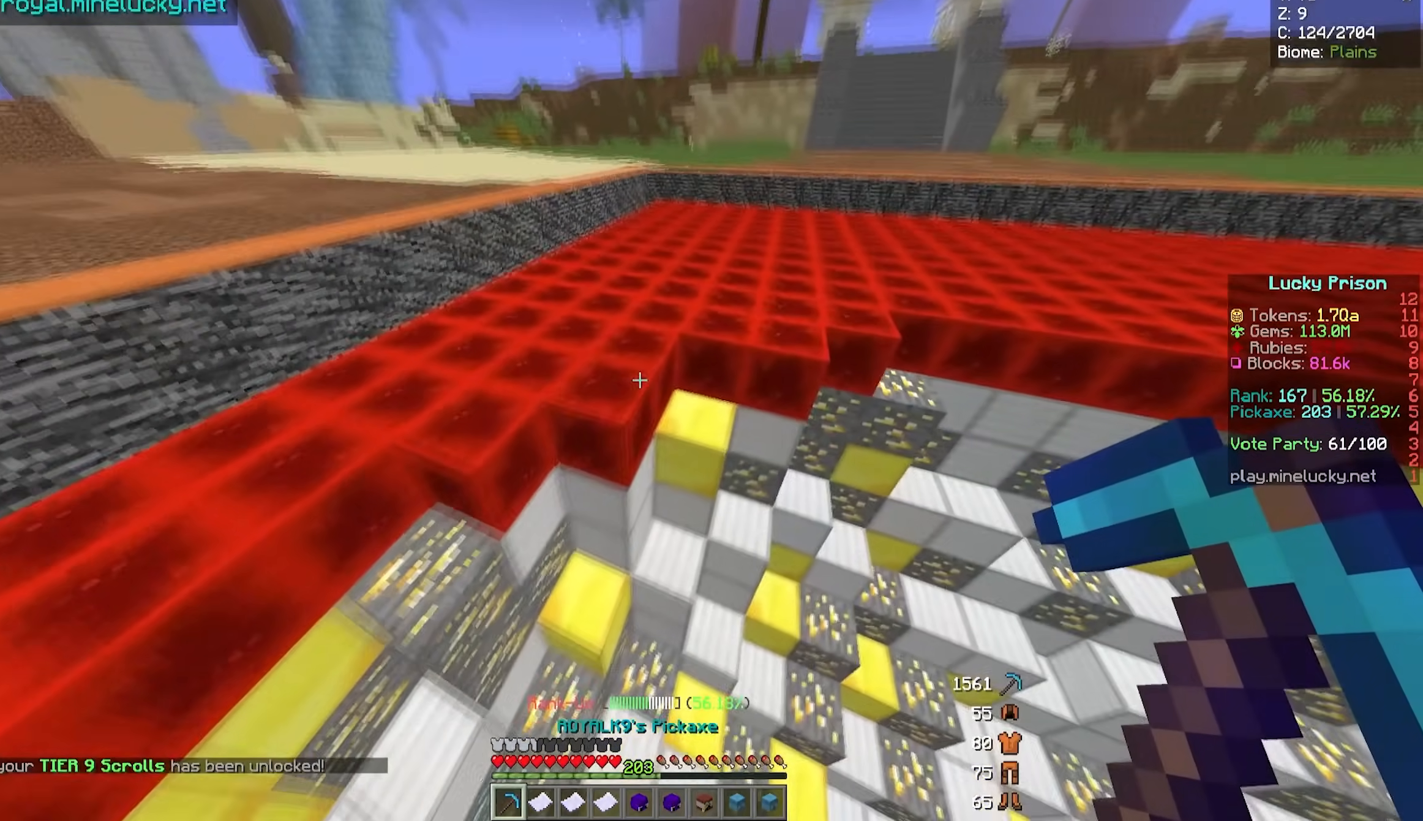
{"keys": ["d", "w"], "mouse": ["left"], "events": [[33, "mouse_left", "down"]]}
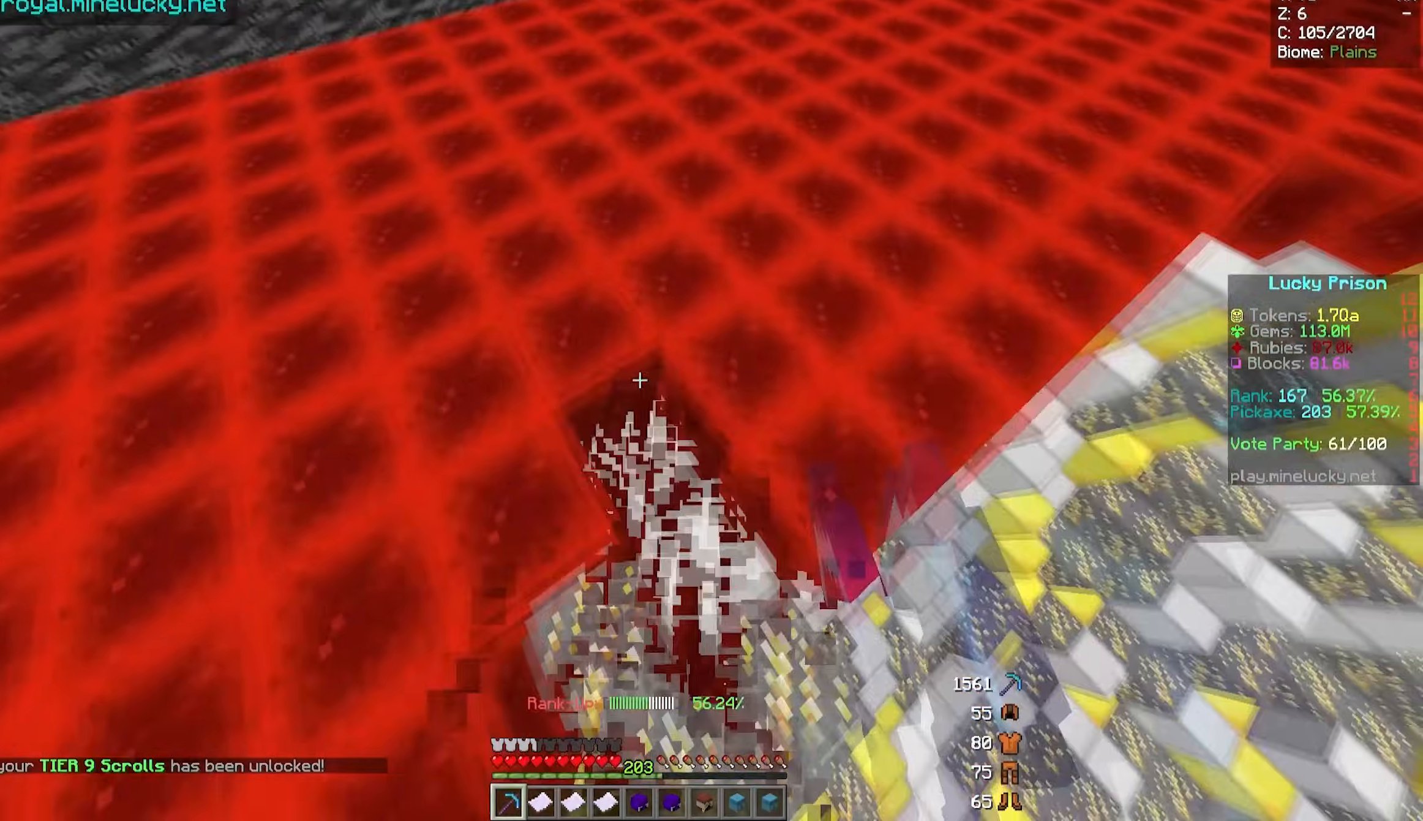
{"keys": ["d", "w"], "mouse": ["left"], "events": []}
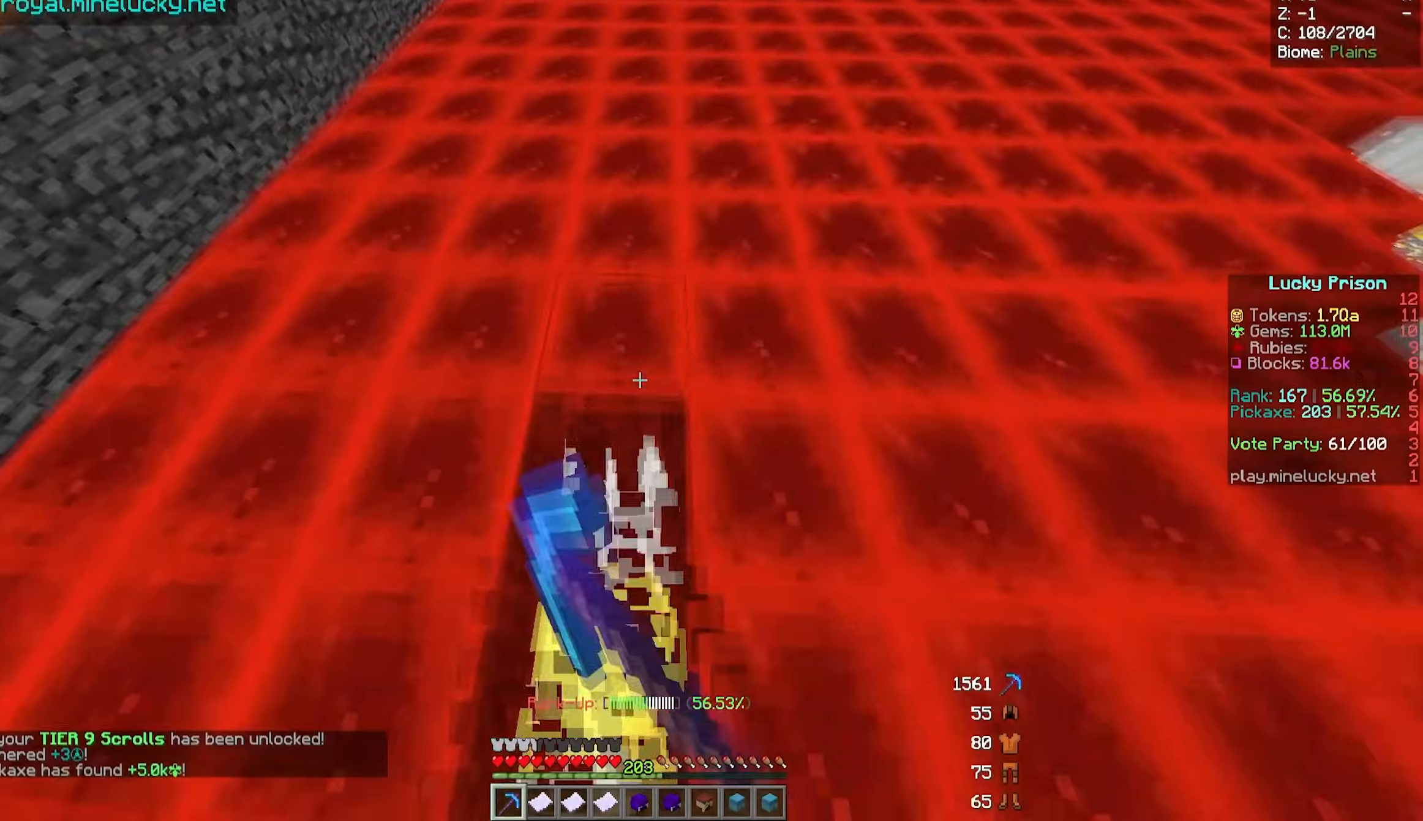
{"keys": ["d", "w"], "mouse": ["left"], "events": []}
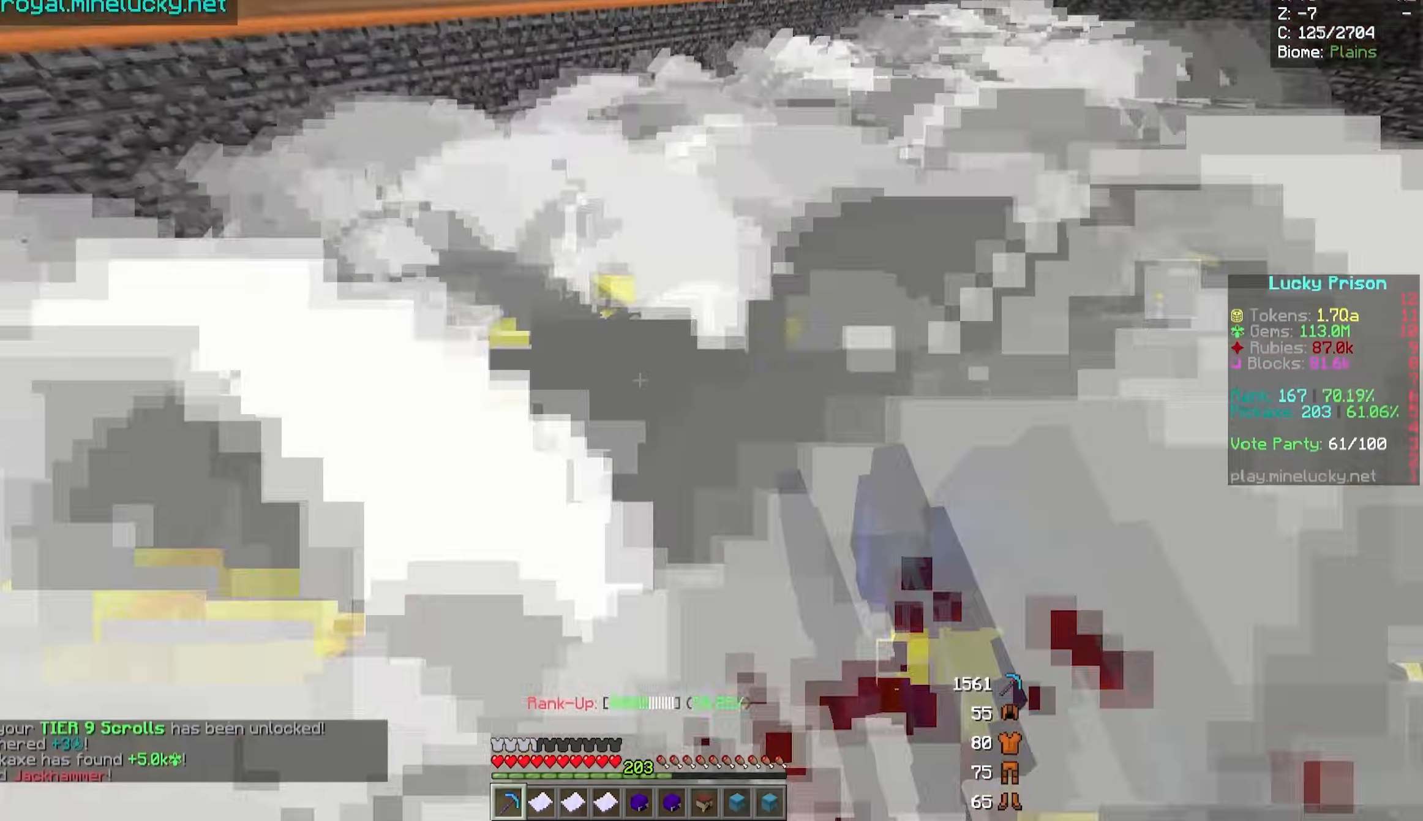
{"keys": ["d", "w"], "mouse": ["left"], "events": []}
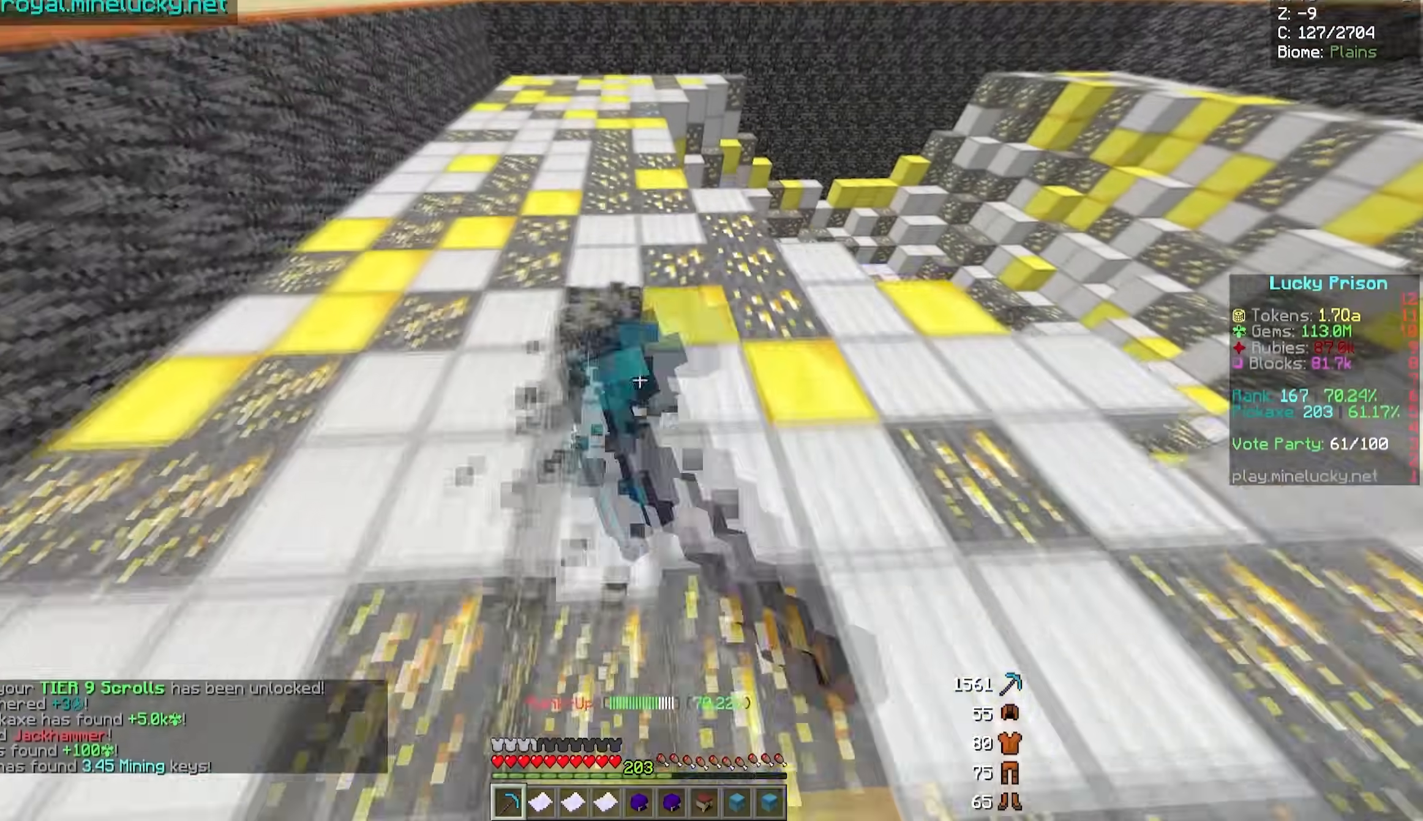
{"keys": ["d", "w"], "mouse": ["left"], "events": []}
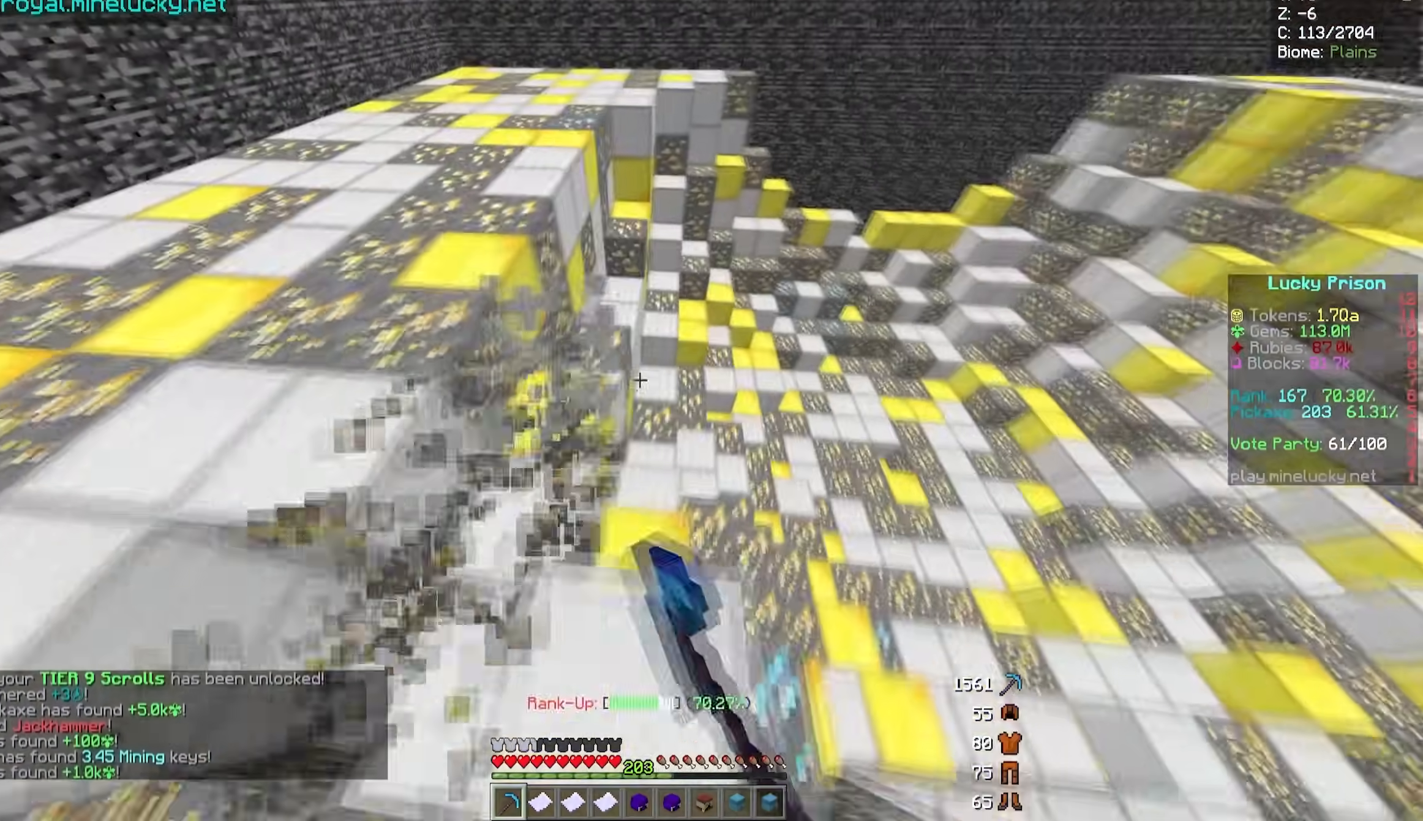
{"keys": ["a", "w"], "mouse": ["left"], "events": [[250, "a", "down"], [250, "w", "up"], [333, "d", "up"], [467, "w", "down"]]}
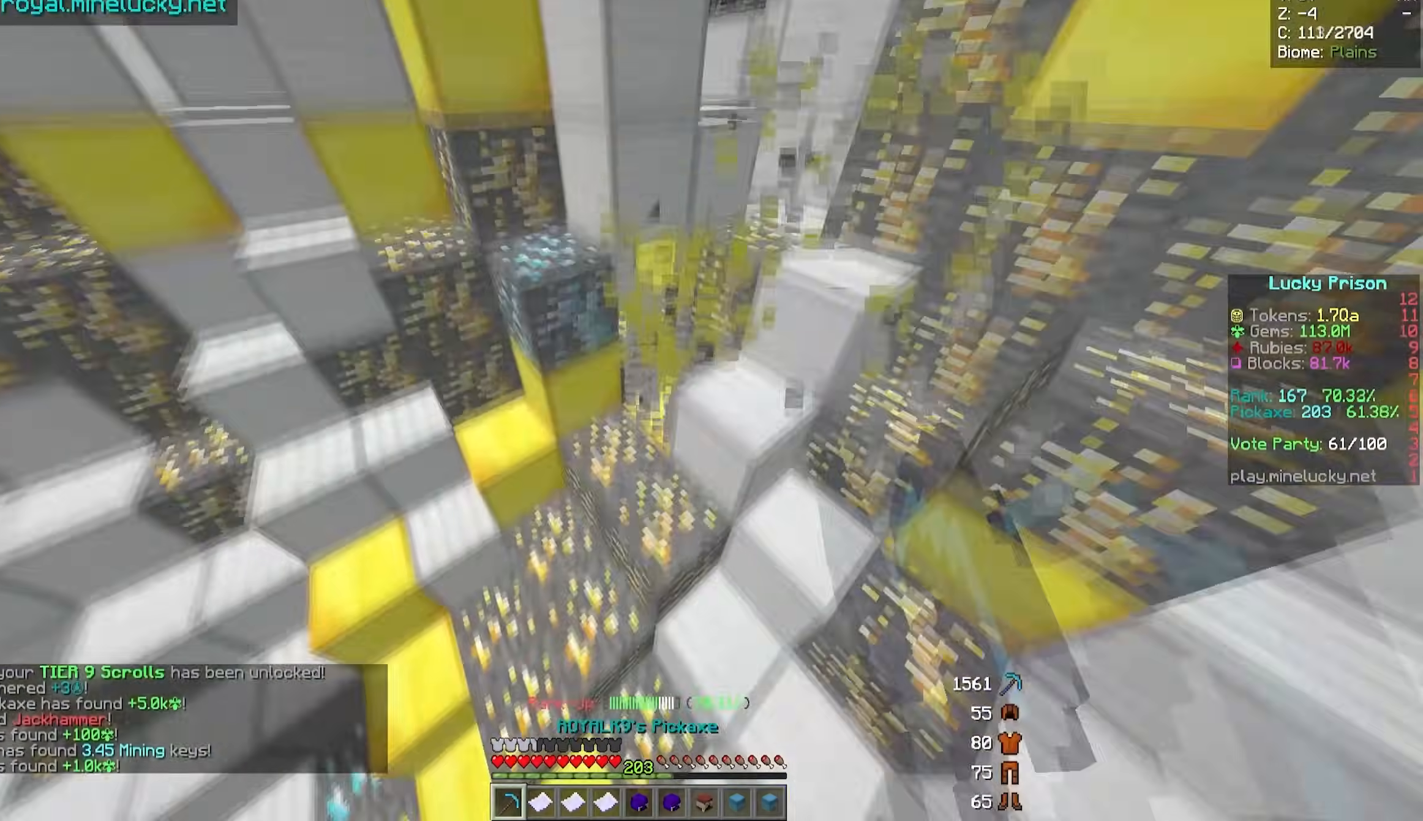
{"keys": ["a", "w"], "mouse": ["left"], "events": [[250, "w", "up"], [317, "w", "down"]]}
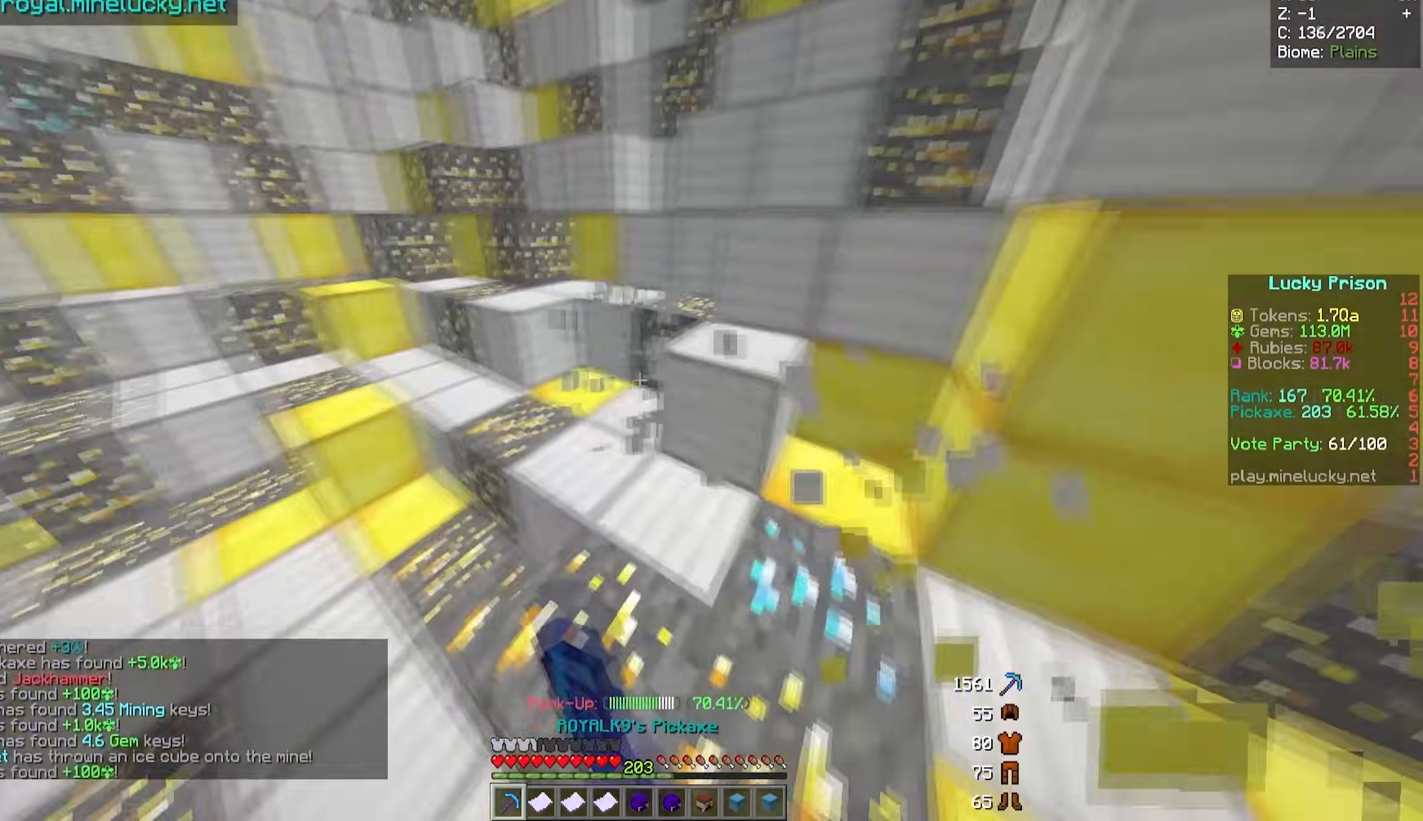
{"keys": ["a", "w"], "mouse": ["left"], "events": [[17, "d", "down"], [50, "a", "up"], [217, "w", "up"], [283, "a", "down"], [333, "d", "up"], [383, "w", "down"]]}
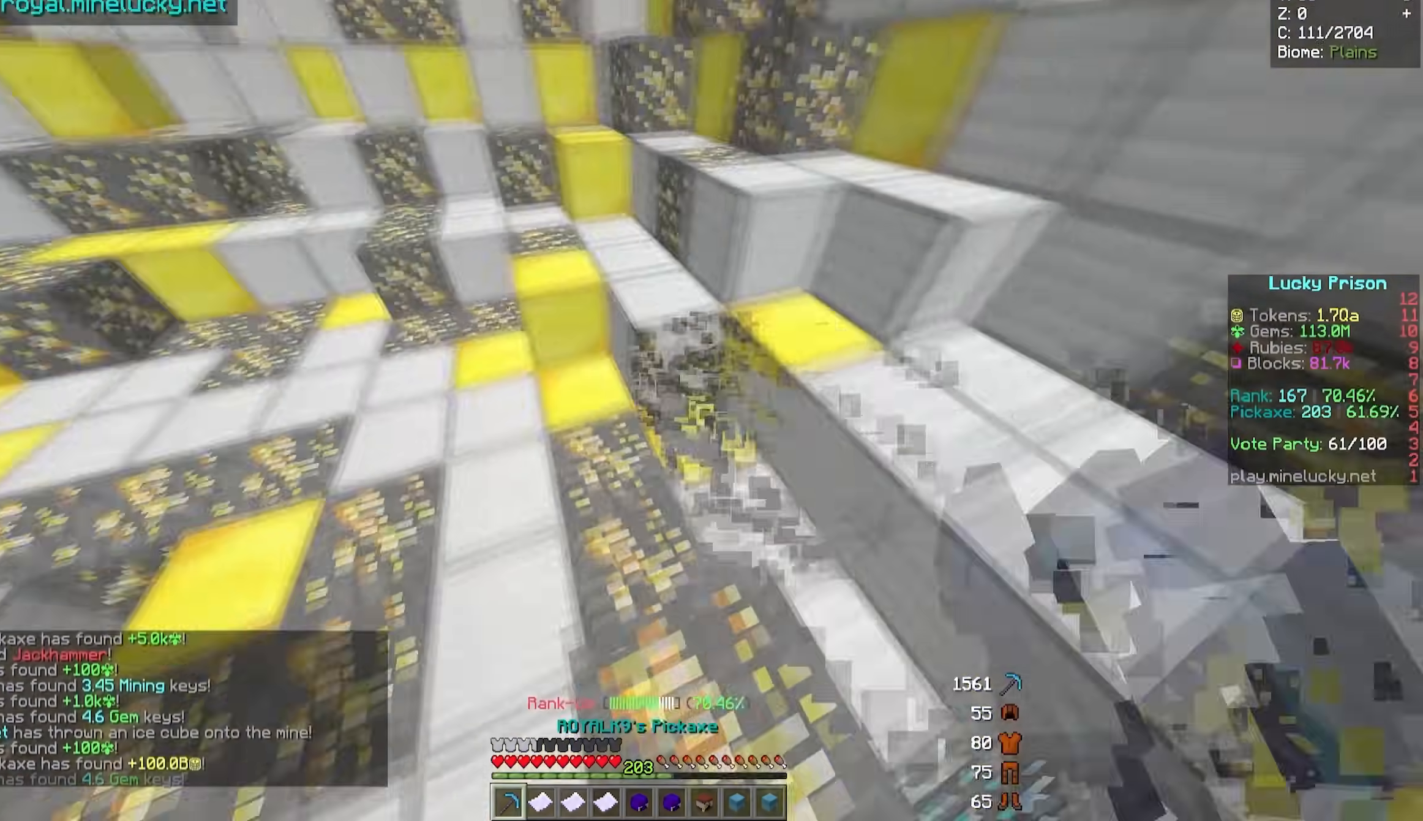
{"keys": ["a", "w"], "mouse": ["left"], "events": [[133, "a", "up"], [133, "d", "down"], [233, "w", "up"], [400, "a", "down"], [400, "d", "up"], [500, "w", "down"]]}
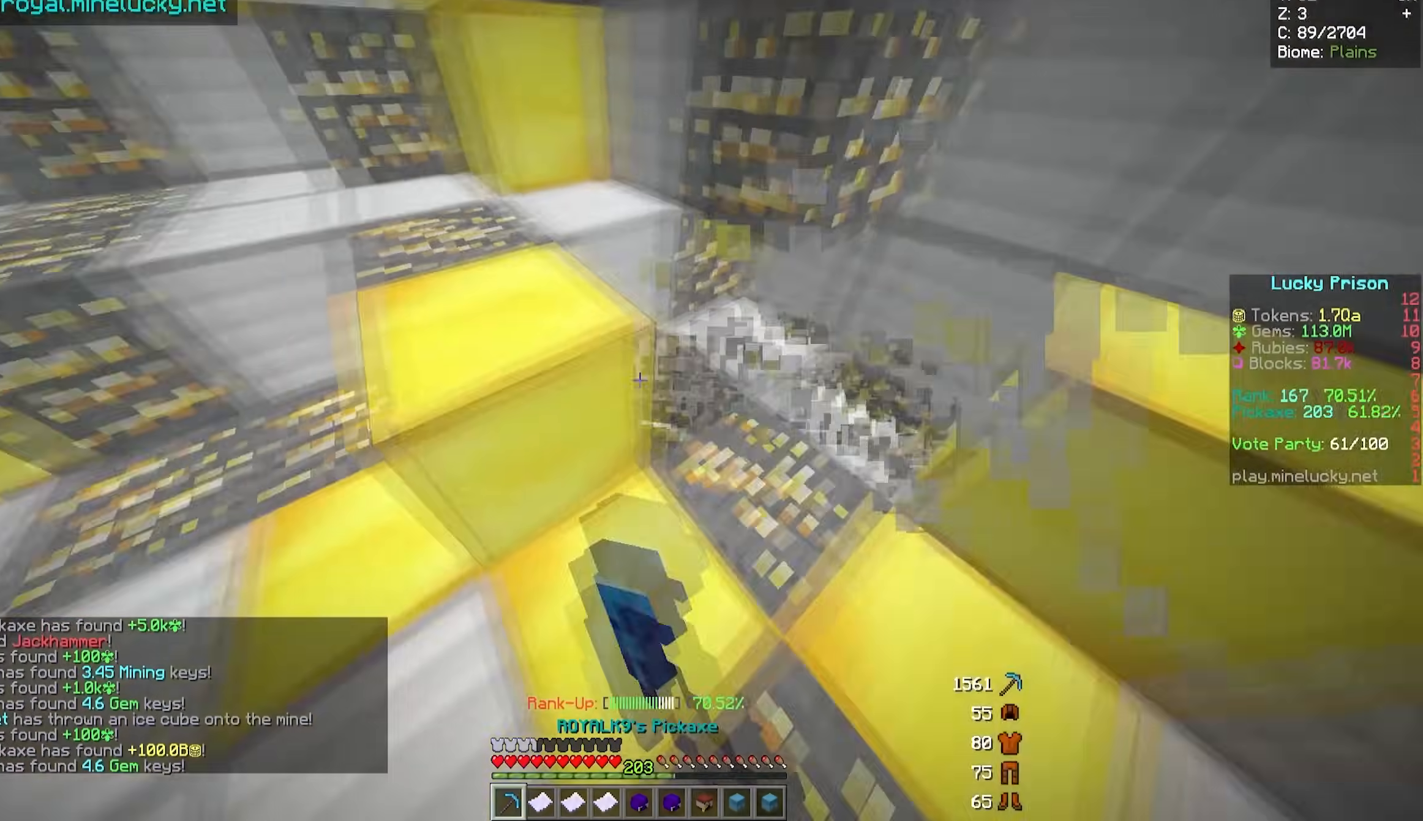
{"keys": [], "mouse": ["left"], "events": [[300, "a", "up"], [300, "w", "up"]]}
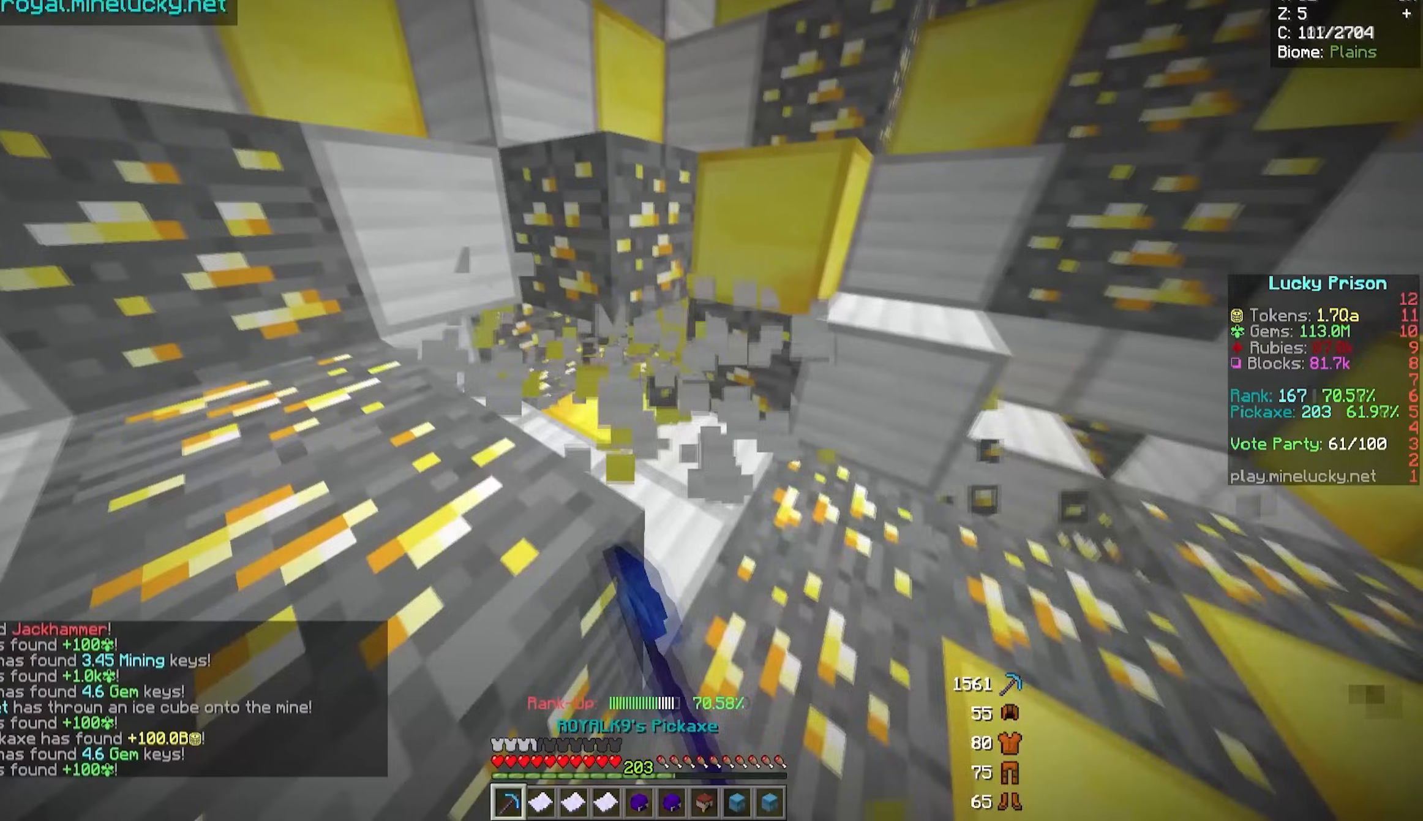
{"keys": [], "mouse": ["left"], "events": []}